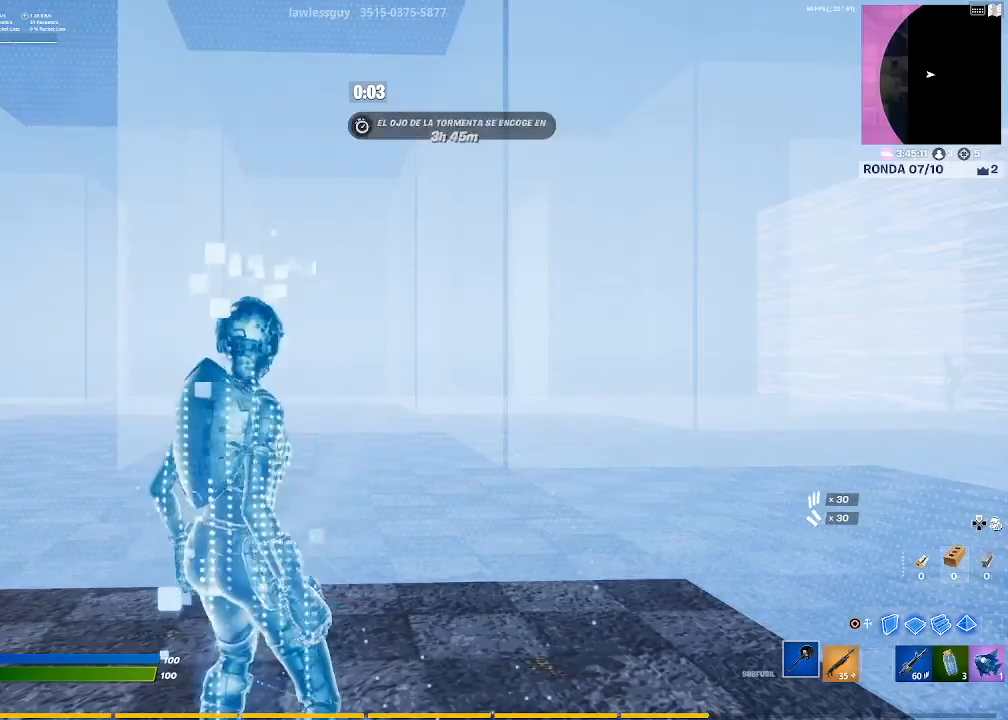
Gameplay with a controller (PlayStation layout); each line is a JSON object with the inputs held at the frame after it. "events" lists button and stick changes between this image and that frame as [ms after this image, input, new state], when the widget could be followed in between.
{"buttons": [], "left_stick": "center", "right_stick": "center", "events": [[401, "DPAD_UP", "down"], [501, "DPAD_UP", "up"]]}
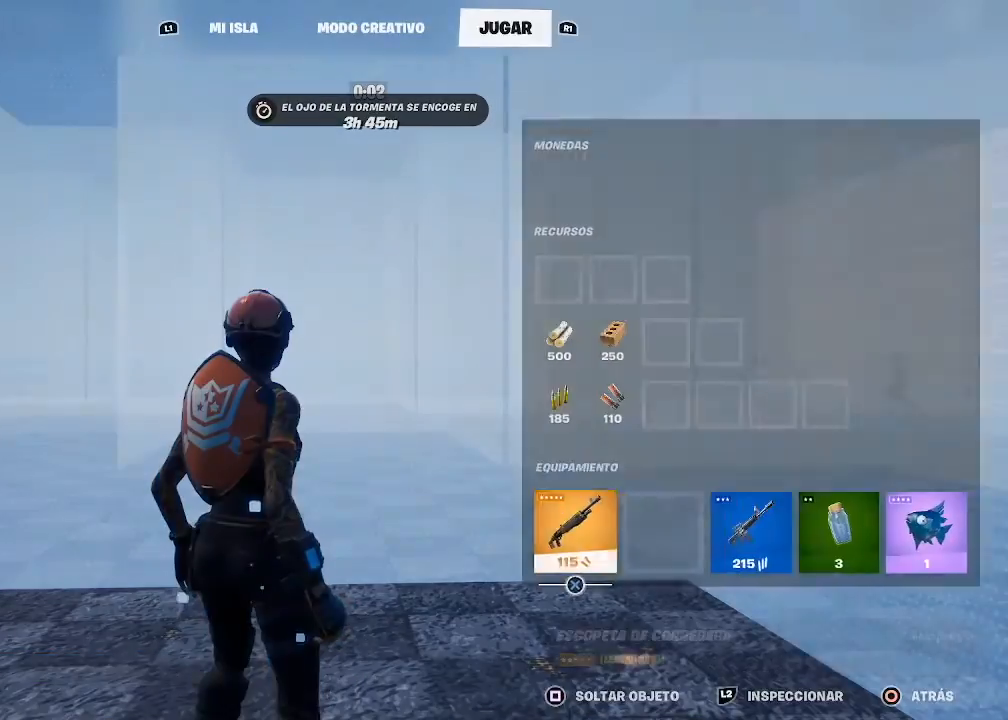
{"buttons": ["DPAD_LEFT"], "left_stick": "center", "right_stick": "center", "events": [[133, "DPAD_RIGHT", "down"], [200, "DPAD_RIGHT", "up"], [267, "DPAD_RIGHT", "down"], [334, "DPAD_RIGHT", "up"], [434, "CROSS", "down"], [501, "CROSS", "up"], [501, "DPAD_LEFT", "down"]]}
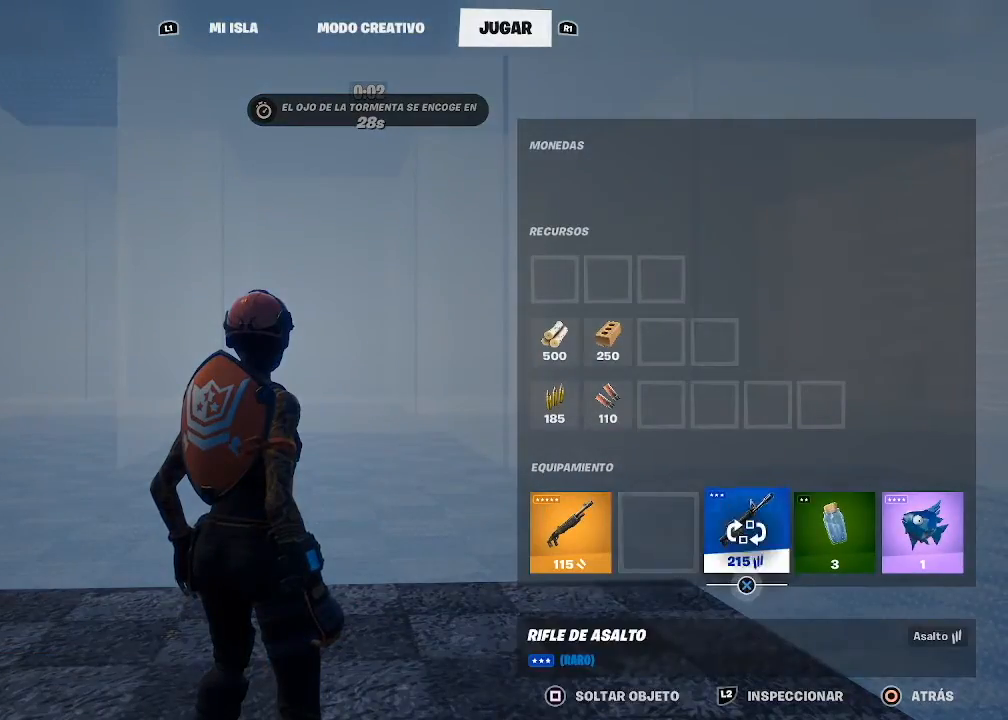
{"buttons": [], "left_stick": "center", "right_stick": "center", "events": [[66, "CROSS", "down"], [66, "DPAD_LEFT", "up"], [133, "CROSS", "up"], [233, "CIRCLE", "down"], [333, "CIRCLE", "up"], [367, "R1", "down"], [500, "R1", "up"]]}
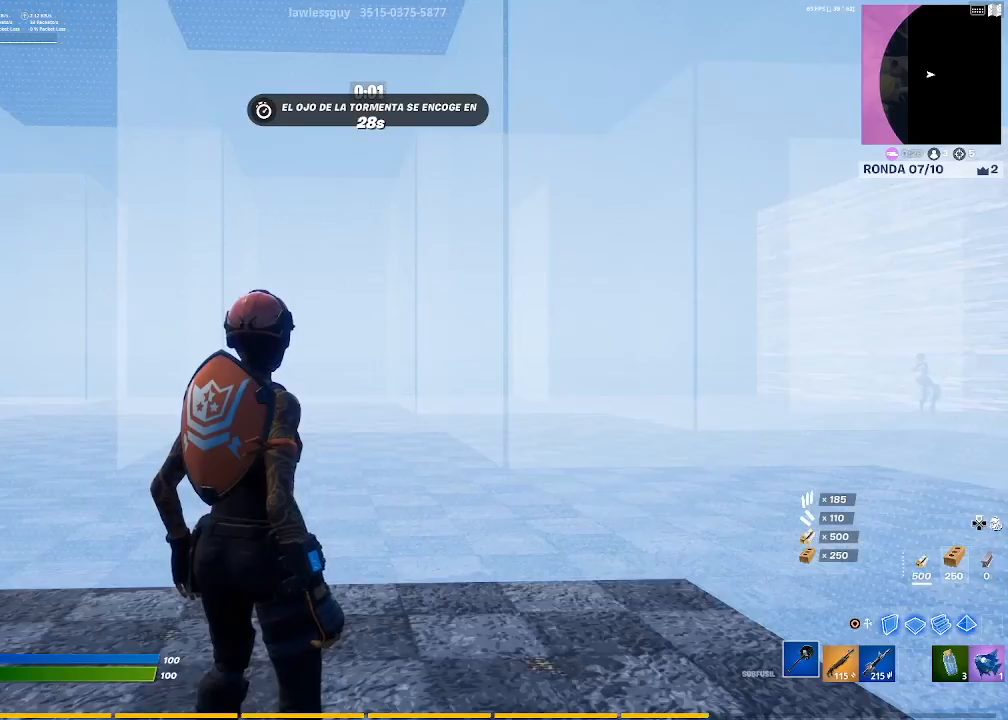
{"buttons": [], "left_stick": "center", "right_stick": "center", "events": [[133, "right_stick", "down-right"], [267, "right_stick", "center"]]}
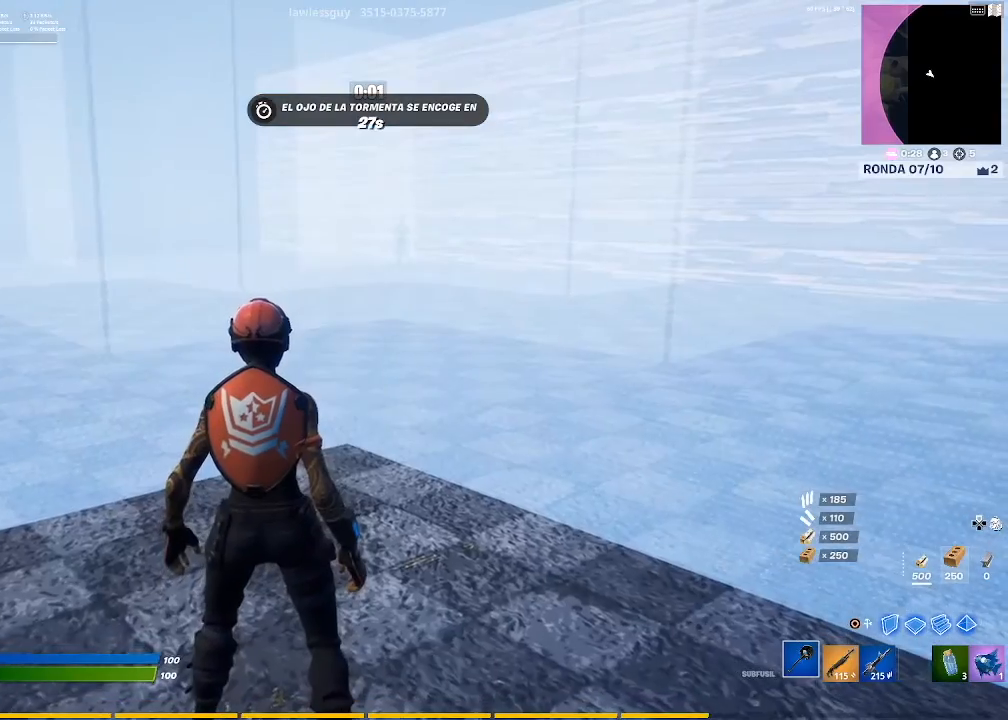
{"buttons": [], "left_stick": "center", "right_stick": "center", "events": [[33, "R1", "down"], [166, "R1", "up"]]}
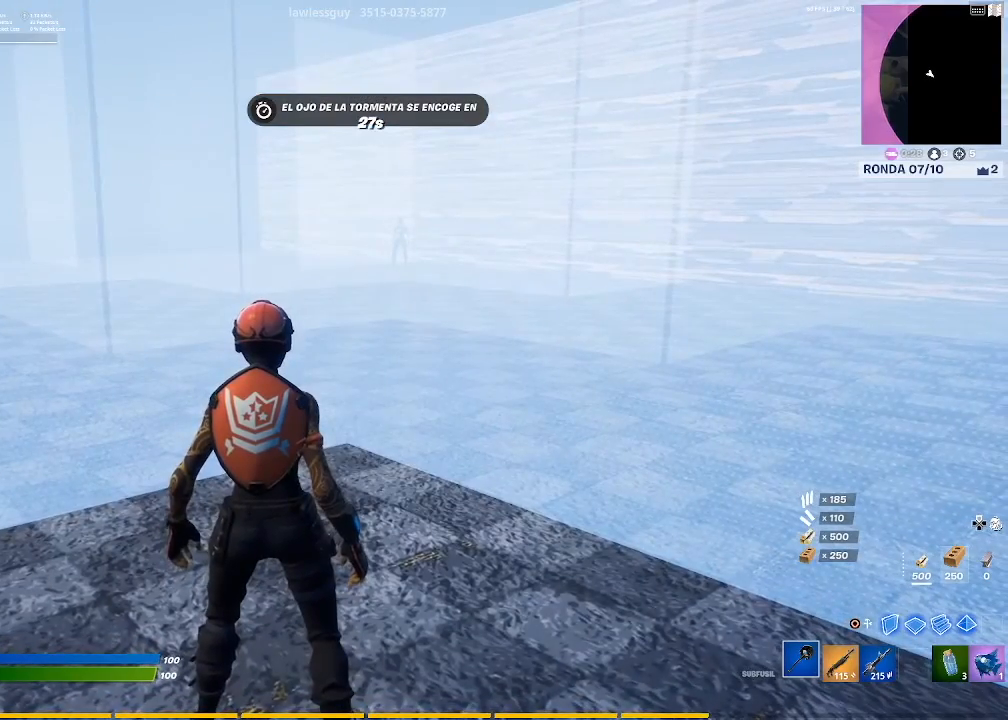
{"buttons": [], "left_stick": "center", "right_stick": "center", "events": [[133, "R1", "down"], [234, "R1", "up"]]}
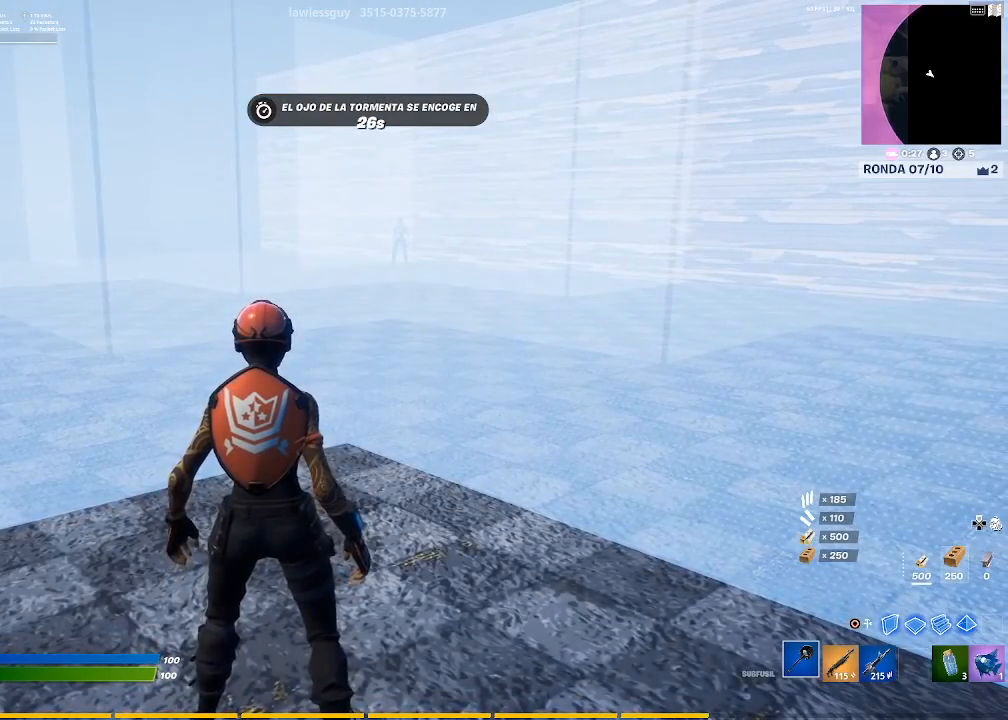
{"buttons": [], "left_stick": "up", "right_stick": "down", "events": [[66, "right_stick", "up"], [200, "right_stick", "center"], [467, "left_stick", "up"], [467, "right_stick", "down"]]}
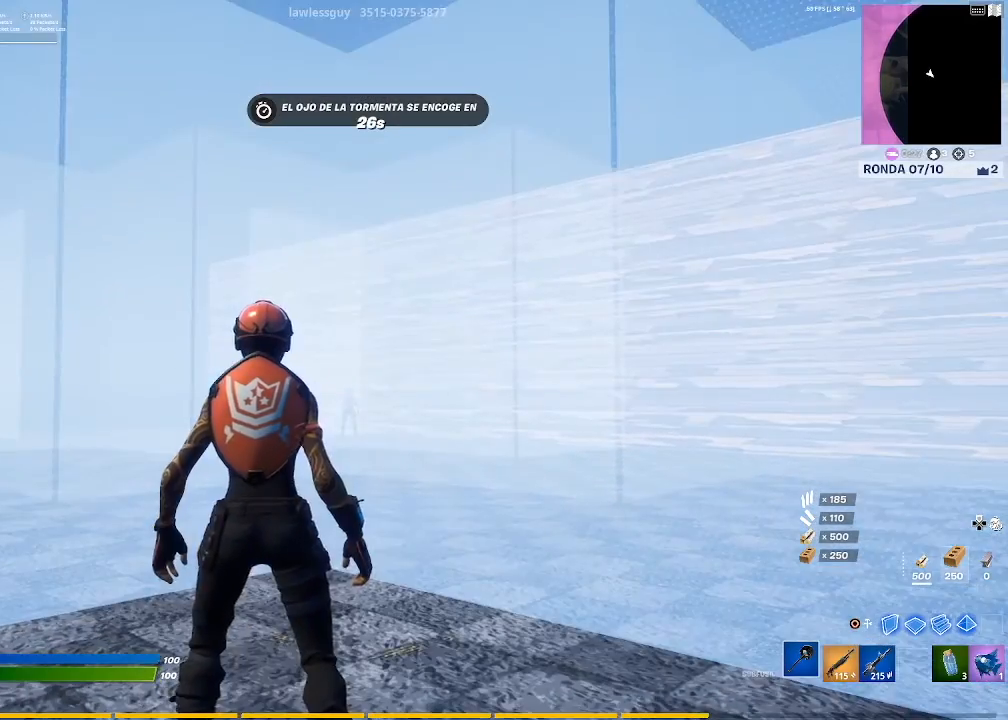
{"buttons": ["R1"], "left_stick": "up", "right_stick": "center", "events": [[33, "right_stick", "center"], [267, "right_stick", "down"], [400, "right_stick", "center"], [500, "R1", "down"]]}
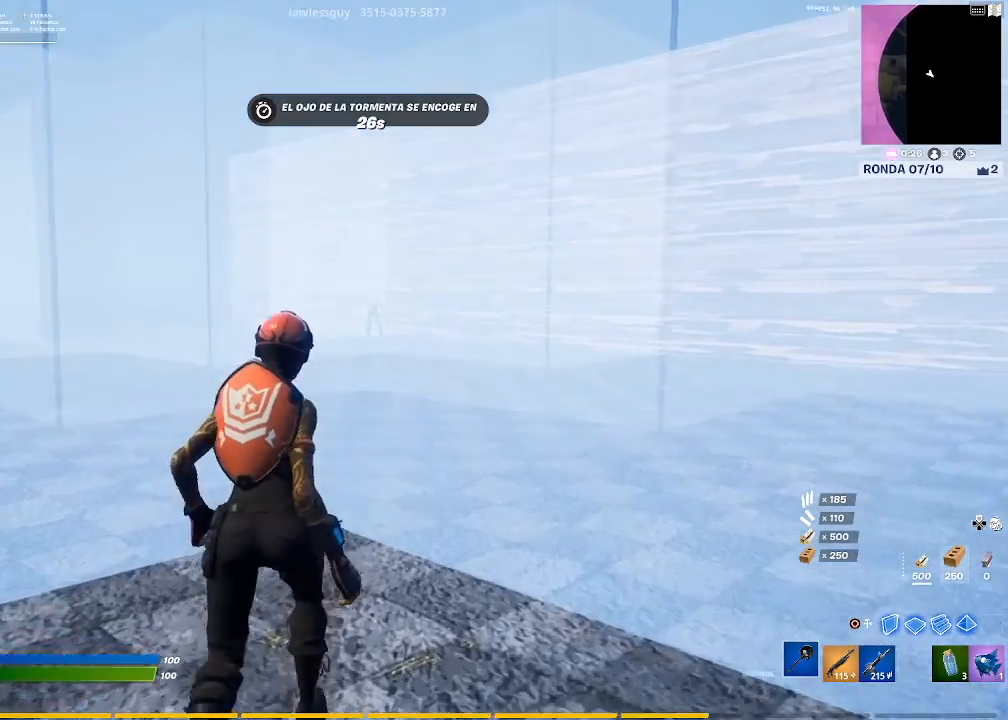
{"buttons": [], "left_stick": "up", "right_stick": "up", "events": [[101, "R1", "up"], [468, "right_stick", "up"]]}
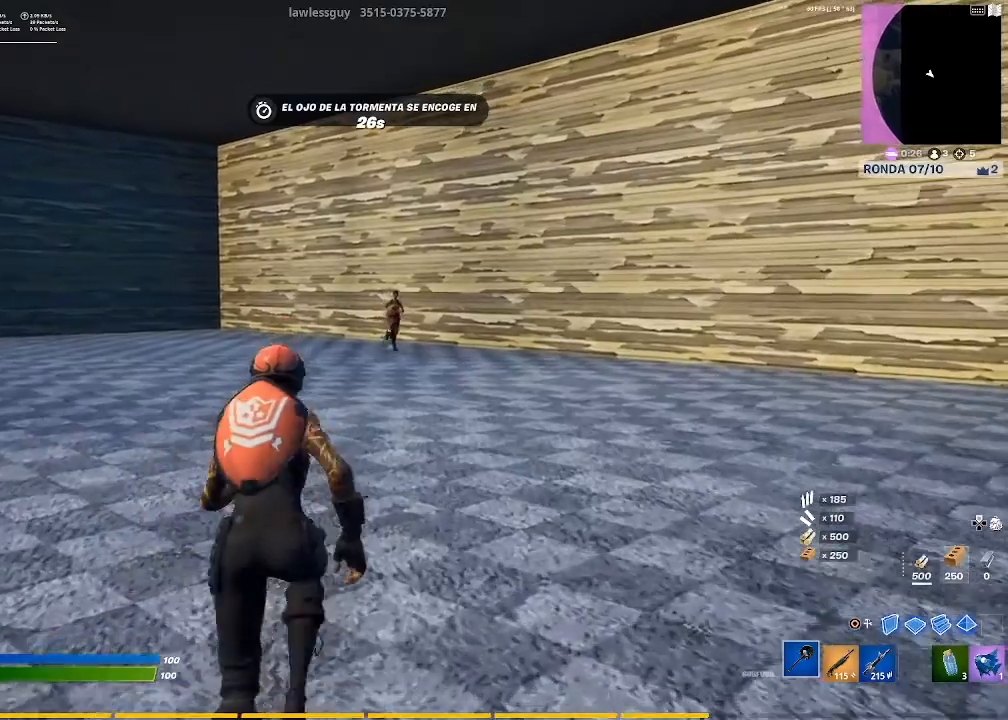
{"buttons": [], "left_stick": "up-right", "right_stick": "center", "events": [[67, "R1", "down"], [67, "right_stick", "center"], [167, "R1", "up"], [234, "left_stick", "up-right"]]}
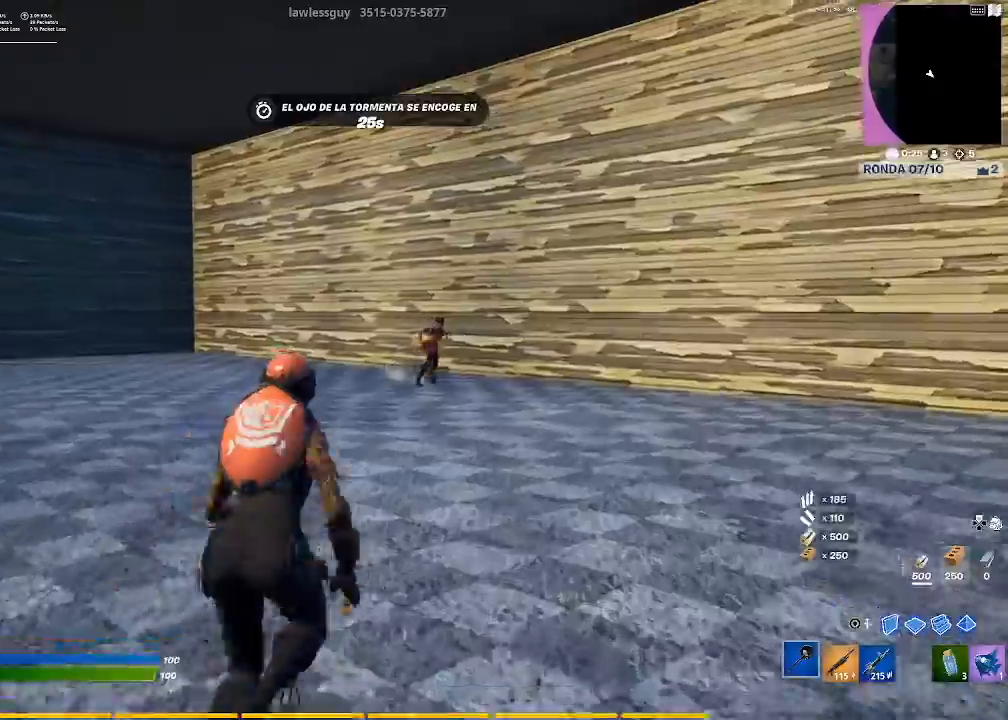
{"buttons": [], "left_stick": "up-right", "right_stick": "center", "events": [[401, "R1", "down"], [501, "R1", "up"]]}
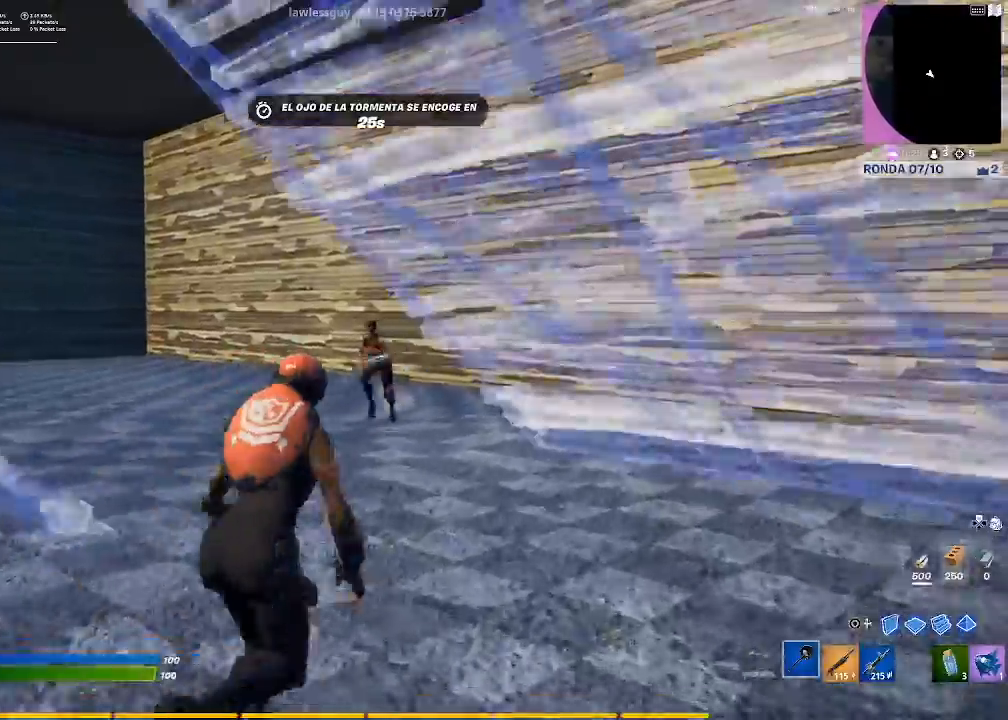
{"buttons": [], "left_stick": "down-right", "right_stick": "center", "events": [[467, "left_stick", "down-right"]]}
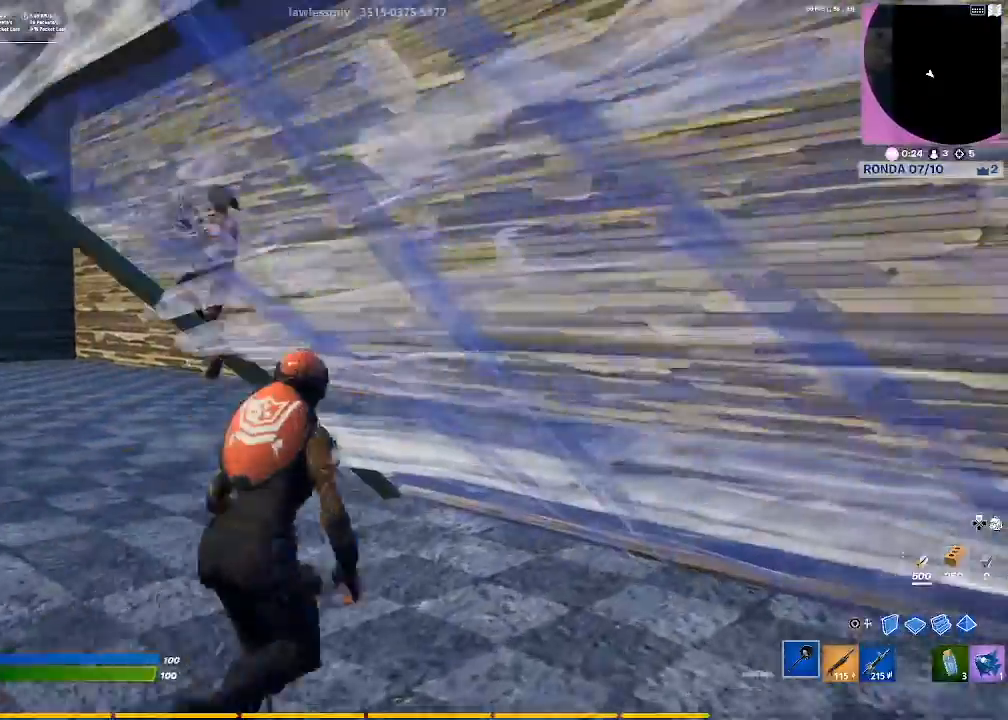
{"buttons": ["CIRCLE"], "left_stick": "down", "right_stick": "center", "events": [[67, "left_stick", "down"], [134, "CIRCLE", "down"], [200, "CIRCLE", "up"], [501, "CIRCLE", "down"]]}
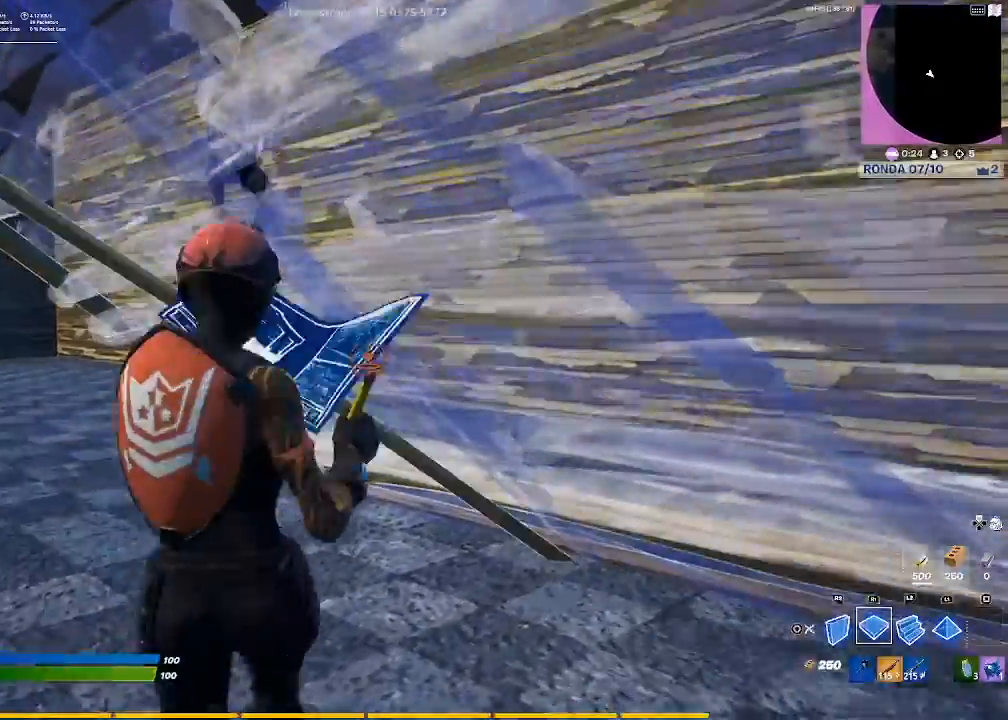
{"buttons": ["L1"], "left_stick": "up-left", "right_stick": "center", "events": [[100, "CIRCLE", "up"], [133, "R2", "down"], [166, "right_stick", "left"], [300, "left_stick", "up-left"], [333, "right_stick", "right"], [433, "right_stick", "center"], [500, "L1", "down"], [500, "R2", "up"]]}
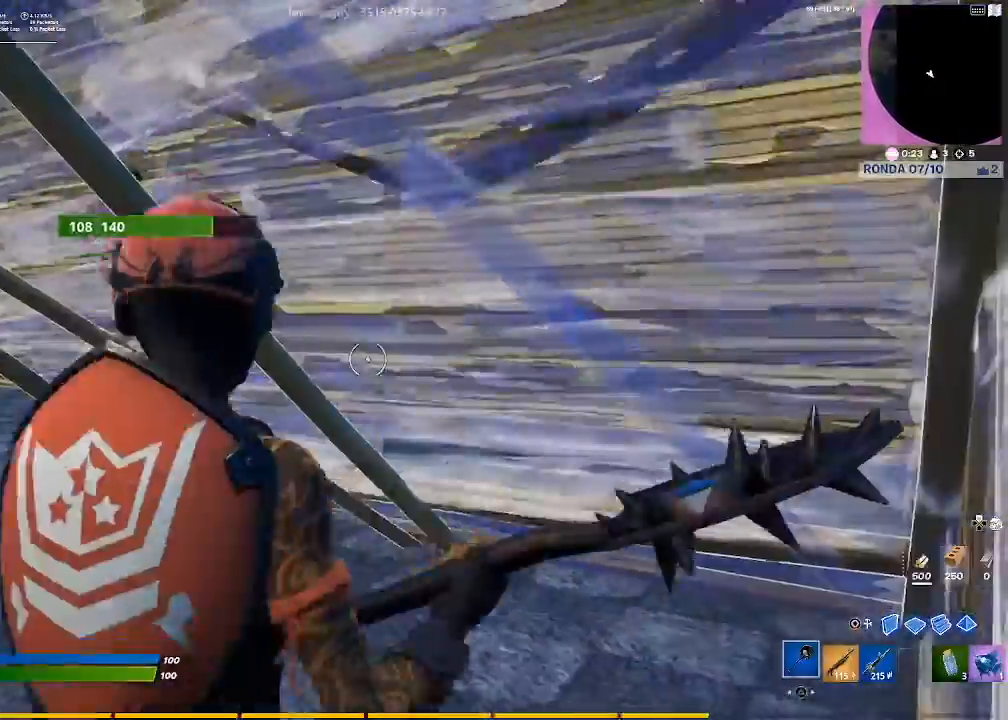
{"buttons": ["R2"], "left_stick": "down-right", "right_stick": "left", "events": [[100, "left_stick", "up"], [167, "CIRCLE", "down"], [234, "L1", "up"], [267, "CIRCLE", "up"], [300, "R2", "down"], [300, "left_stick", "right"], [367, "right_stick", "down-left"], [401, "left_stick", "down-right"], [434, "right_stick", "left"]]}
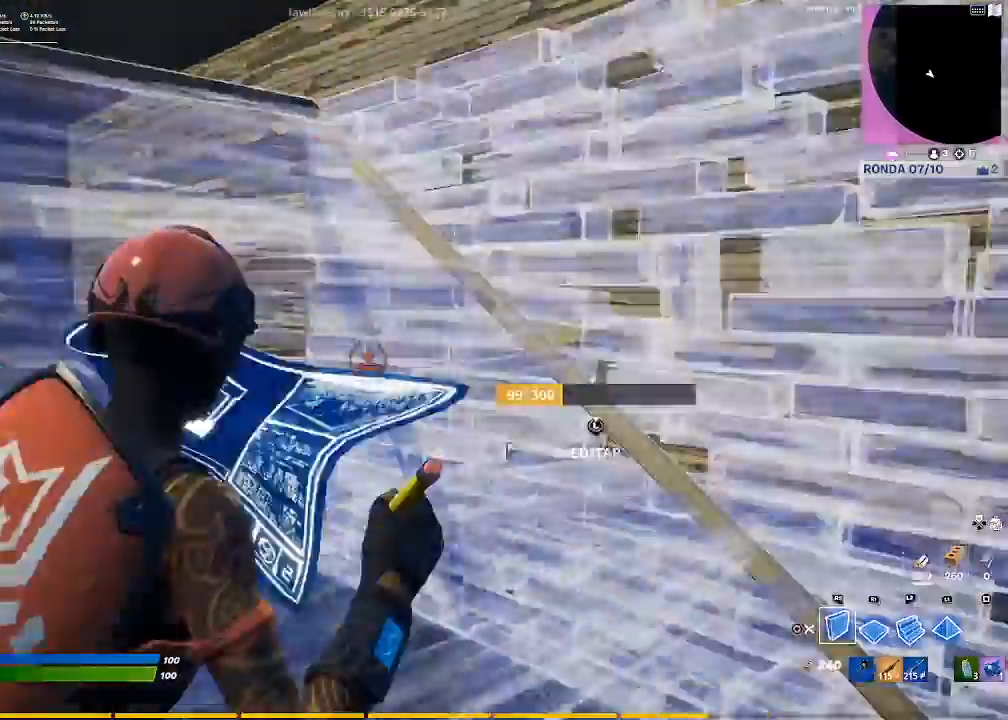
{"buttons": [], "left_stick": "up-right", "right_stick": "center", "events": [[33, "right_stick", "center"], [300, "CROSS", "down"], [333, "left_stick", "up-right"], [433, "CROSS", "up"], [433, "R2", "up"]]}
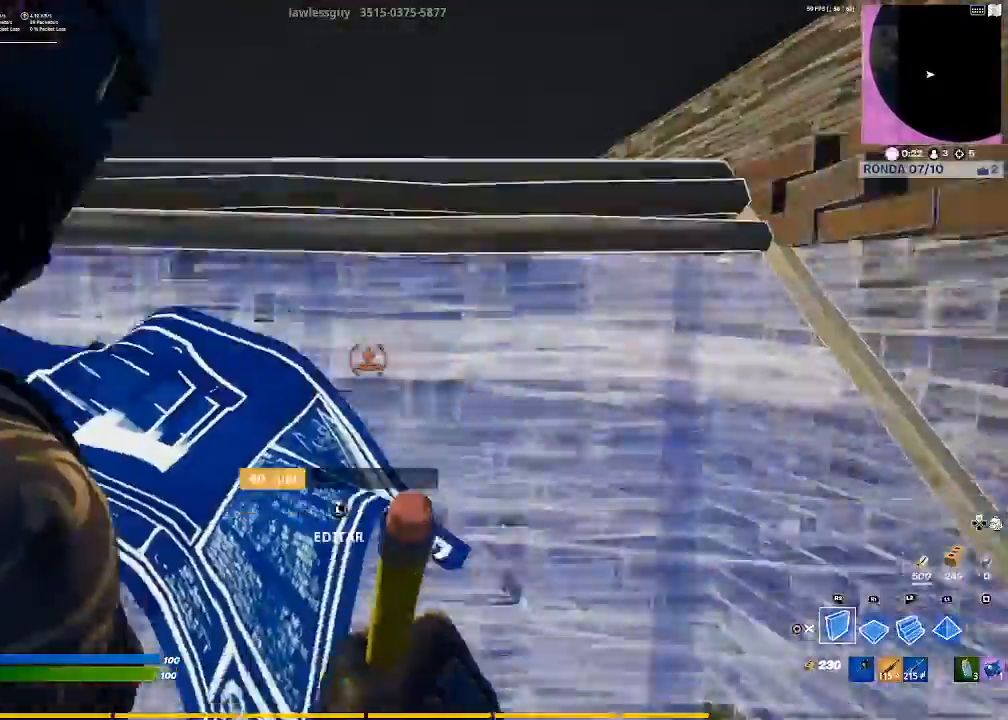
{"buttons": [], "left_stick": "up-left", "right_stick": "center", "events": [[100, "left_stick", "up"], [234, "CIRCLE", "down"], [334, "CIRCLE", "up"], [334, "left_stick", "up-left"], [367, "R1", "down"], [467, "R1", "up"]]}
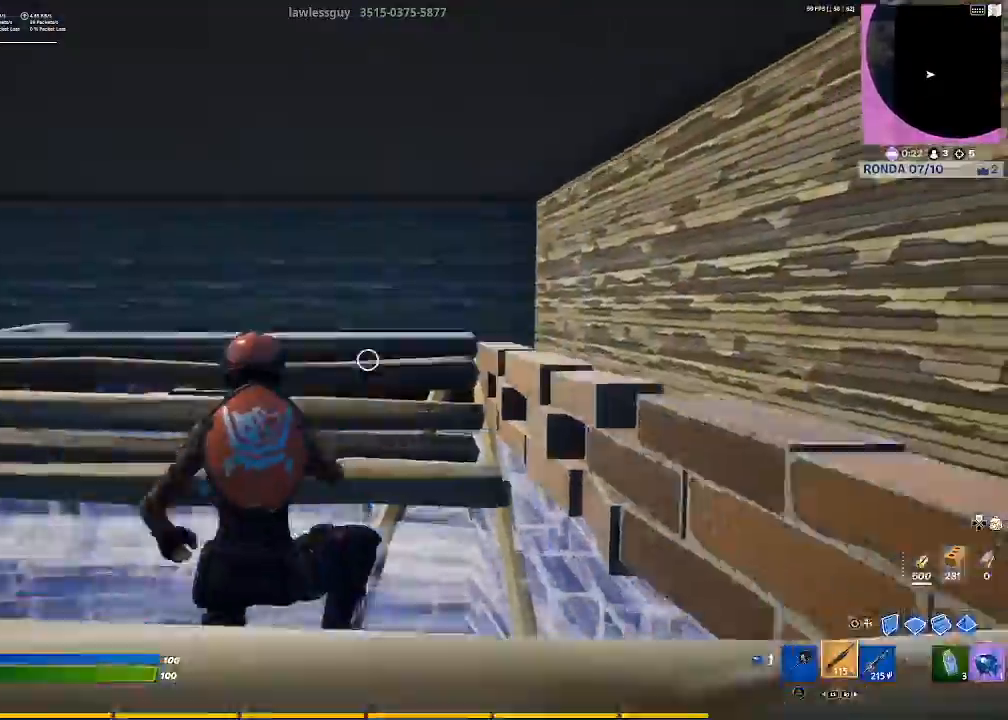
{"buttons": ["CIRCLE"], "left_stick": "up-left", "right_stick": "center", "events": [[66, "right_stick", "down"], [133, "right_stick", "center"], [433, "CIRCLE", "down"]]}
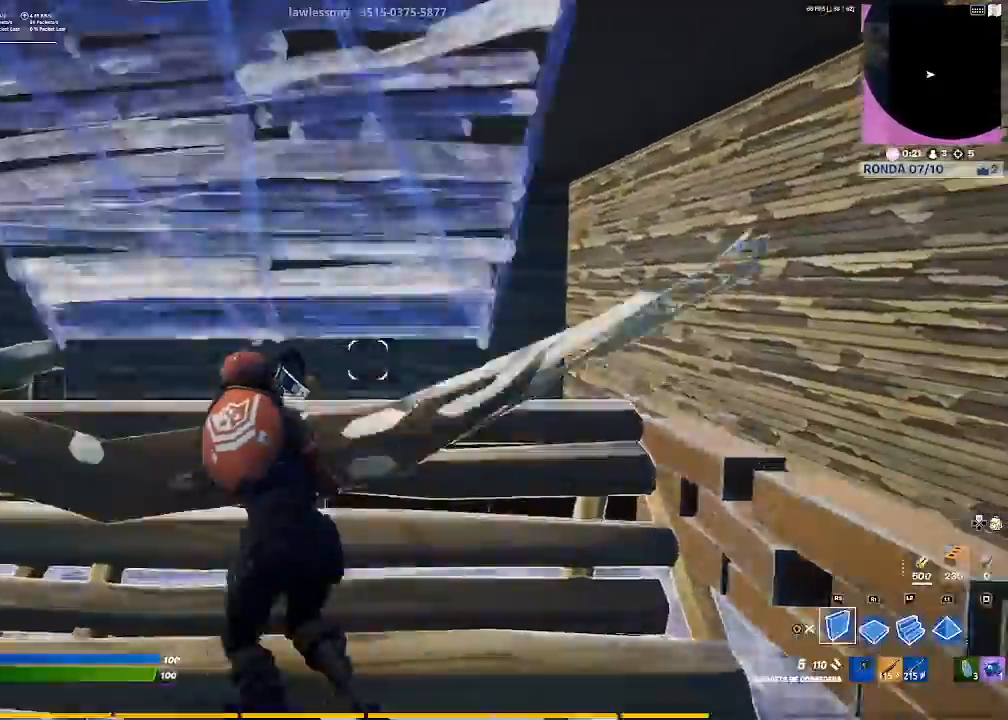
{"buttons": [], "left_stick": "down", "right_stick": "up", "events": [[34, "CIRCLE", "up"], [100, "R1", "down"], [100, "left_stick", "up"], [200, "L2", "down"], [200, "R1", "up"], [434, "L2", "up"], [467, "left_stick", "down"], [467, "right_stick", "up"]]}
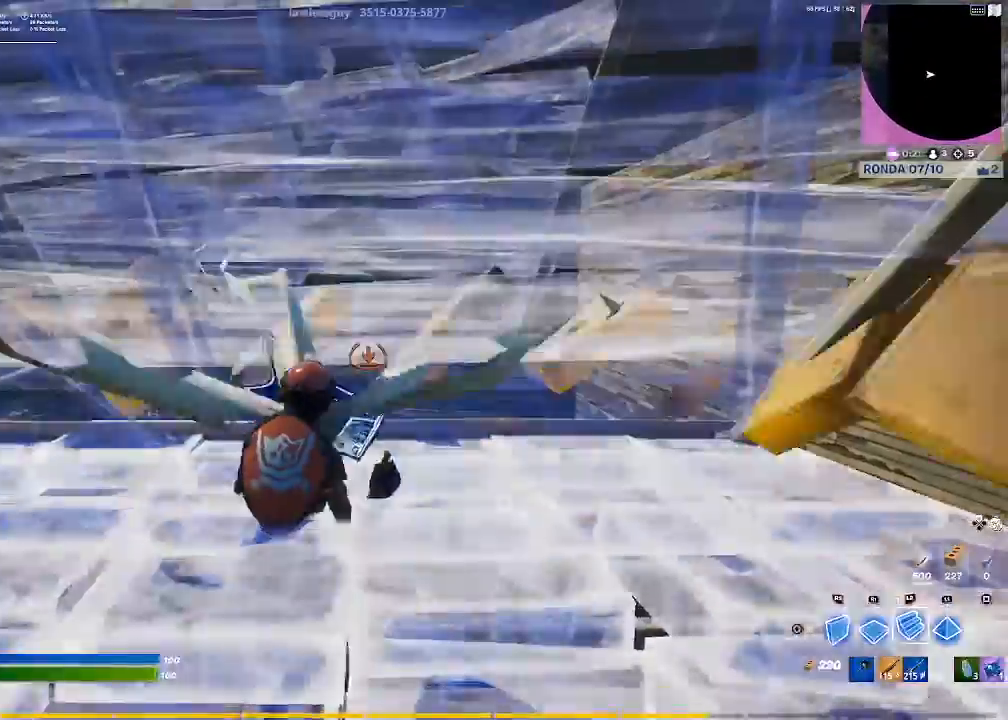
{"buttons": [], "left_stick": "down-left", "right_stick": "center", "events": [[100, "right_stick", "center"], [200, "left_stick", "down-left"], [233, "CIRCLE", "down"], [300, "CIRCLE", "up"], [400, "right_stick", "down-left"], [500, "right_stick", "center"]]}
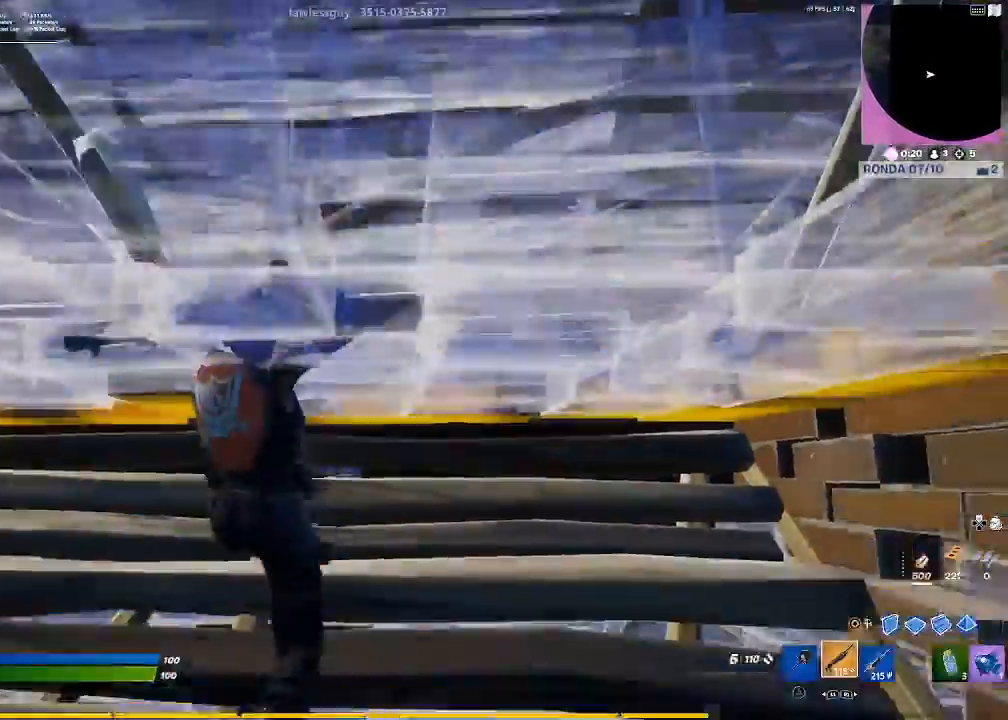
{"buttons": ["CIRCLE"], "left_stick": "down-left", "right_stick": "center", "events": [[67, "CROSS", "down"], [167, "CROSS", "up"], [501, "CIRCLE", "down"]]}
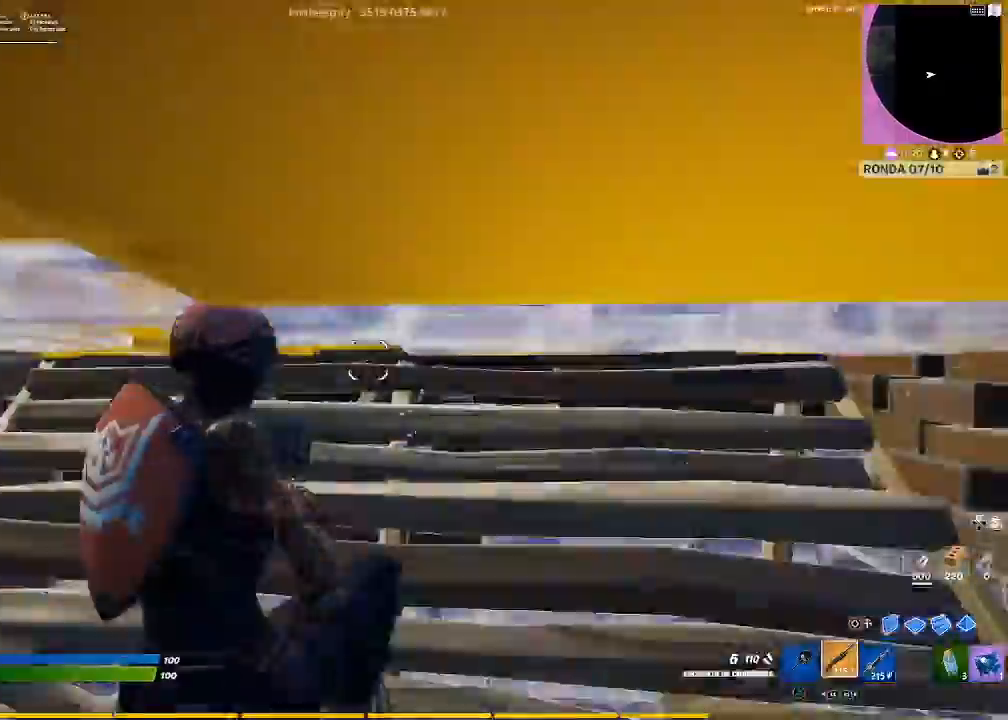
{"buttons": [], "left_stick": "left", "right_stick": "center", "events": [[66, "CIRCLE", "up"], [367, "right_stick", "up-right"], [433, "right_stick", "center"], [467, "left_stick", "left"]]}
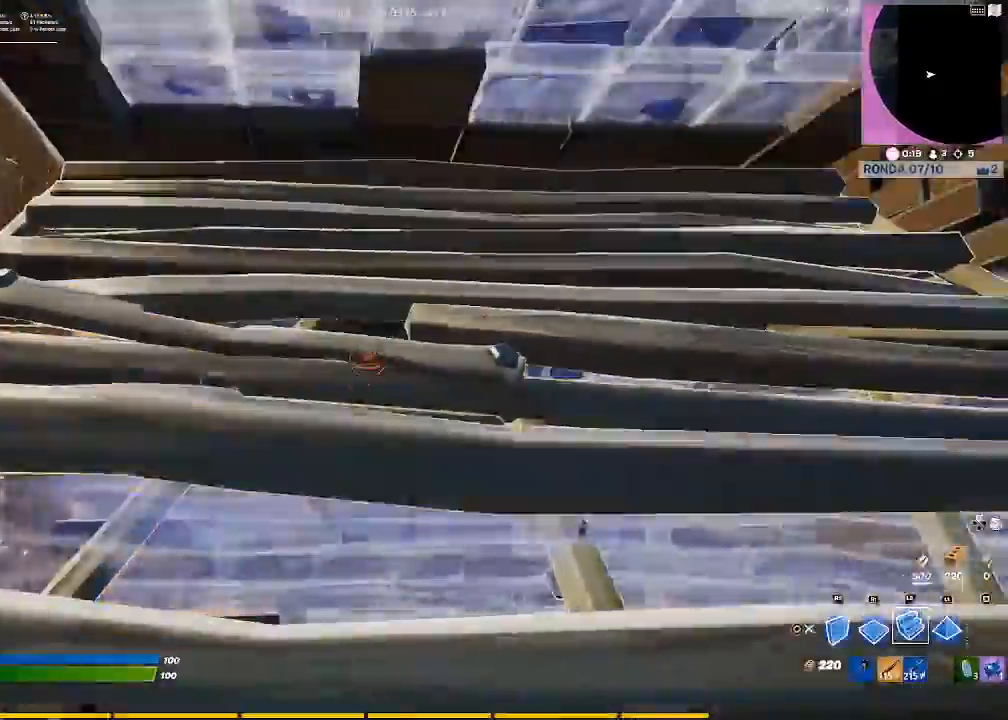
{"buttons": [], "left_stick": "up-right", "right_stick": "down-right", "events": [[67, "CIRCLE", "down"], [67, "left_stick", "up-left"], [167, "CIRCLE", "up"], [200, "left_stick", "up-right"], [300, "right_stick", "down-right"]]}
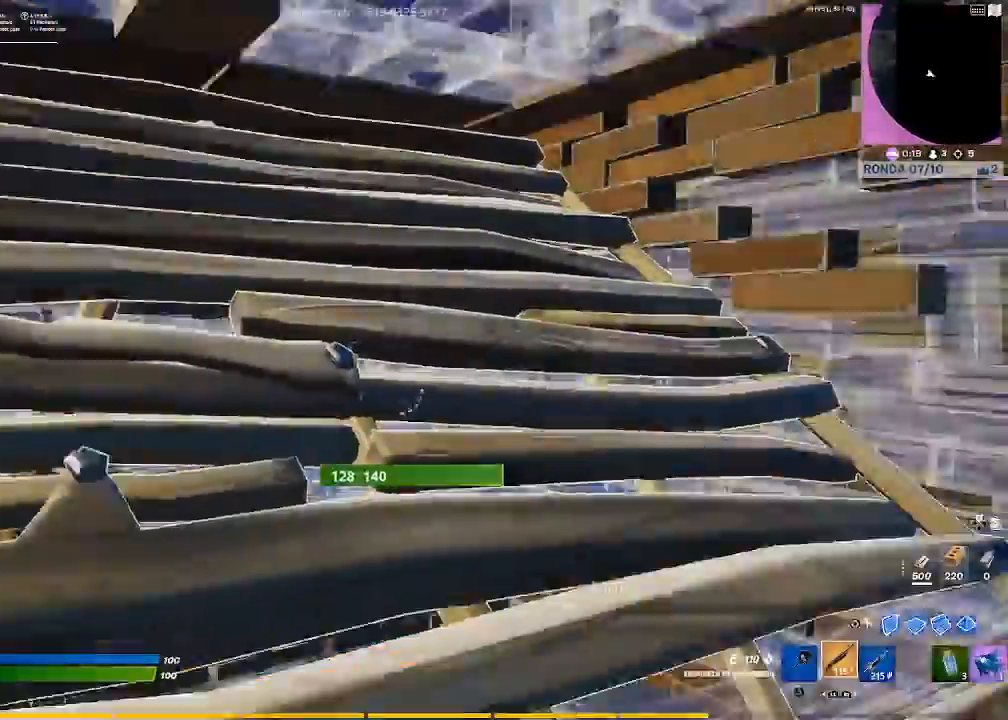
{"buttons": [], "left_stick": "up-left", "right_stick": "center", "events": [[33, "right_stick", "center"], [133, "left_stick", "up"], [267, "left_stick", "up-left"], [333, "right_stick", "up"], [467, "right_stick", "center"]]}
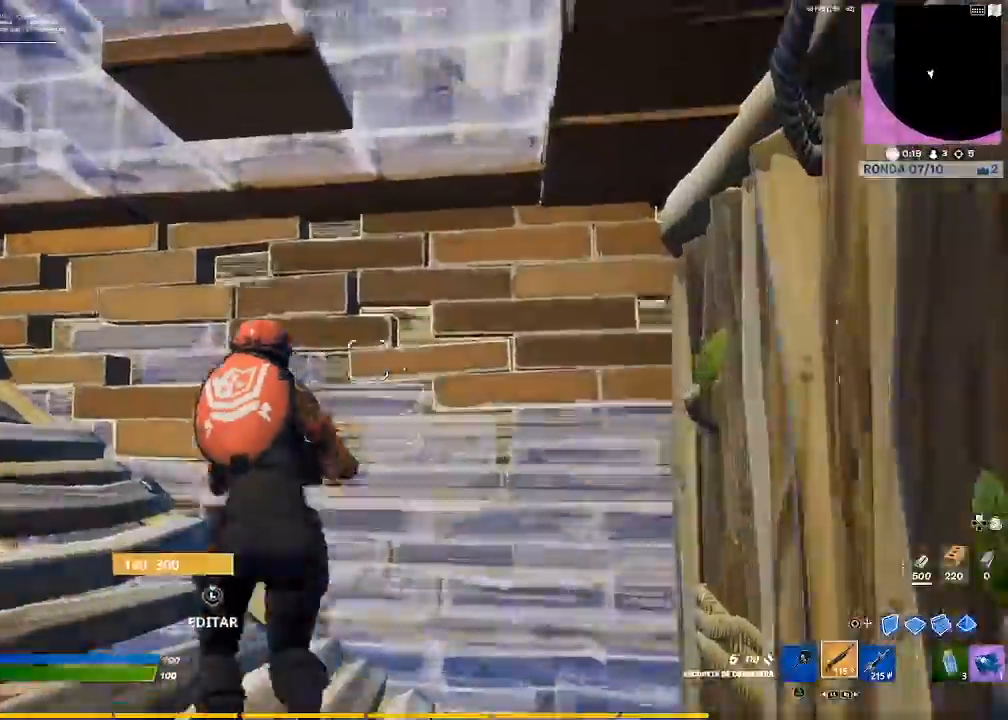
{"buttons": ["CIRCLE"], "left_stick": "up", "right_stick": "center", "events": [[34, "left_stick", "center"], [67, "L3", "down"], [200, "R2", "down"], [234, "L3", "up"], [234, "left_stick", "up-right"], [234, "right_stick", "down-right"], [367, "right_stick", "center"], [434, "CIRCLE", "down"], [501, "R2", "up"], [501, "left_stick", "up"]]}
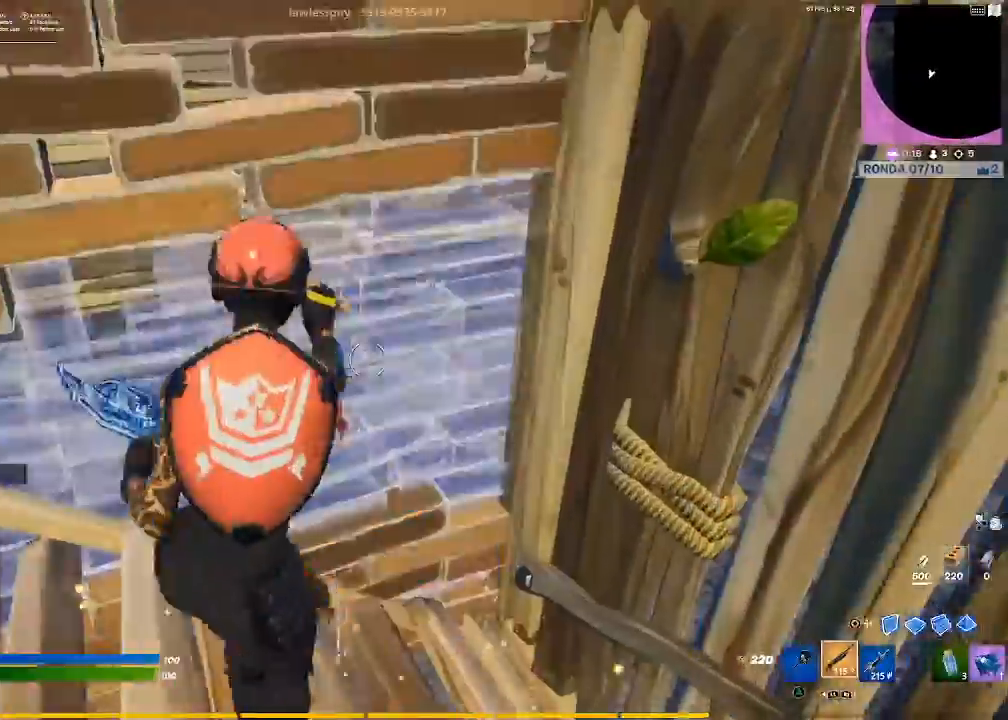
{"buttons": ["R1"], "left_stick": "up", "right_stick": "center", "events": [[33, "CIRCLE", "up"], [200, "CIRCLE", "down"], [300, "CIRCLE", "up"], [333, "R1", "down"]]}
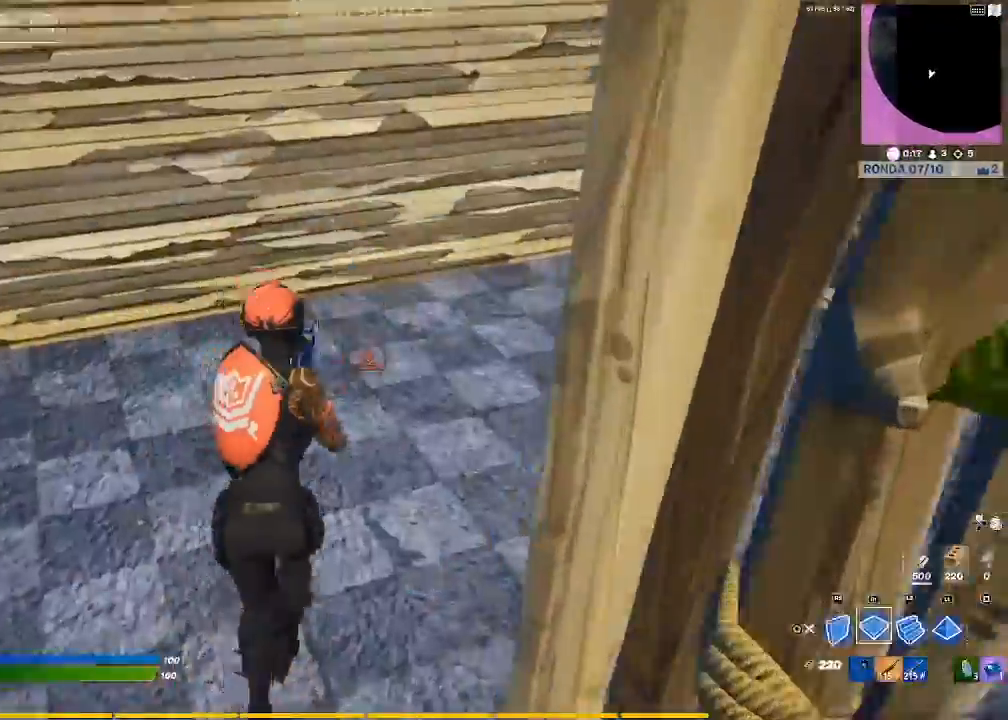
{"buttons": ["R2"], "left_stick": "up-right", "right_stick": "center", "events": [[34, "R1", "up"], [34, "right_stick", "up-right"], [134, "right_stick", "center"], [334, "R2", "down"], [367, "right_stick", "up-right"], [401, "left_stick", "up-right"], [467, "right_stick", "center"]]}
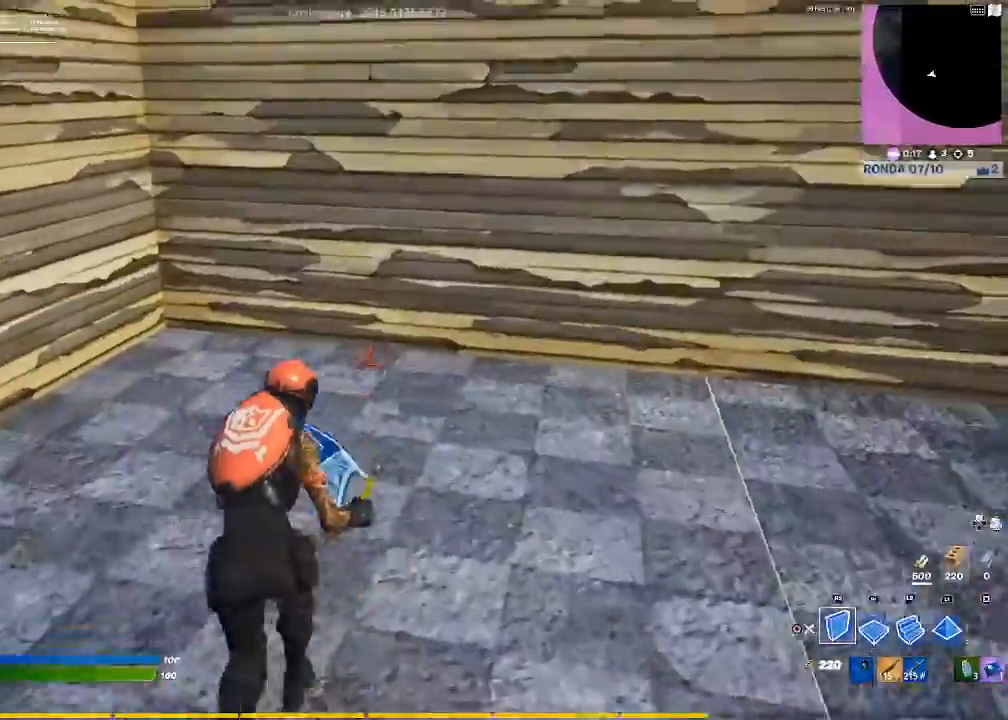
{"buttons": ["L1", "R1"], "left_stick": "right", "right_stick": "down-left", "events": [[133, "right_stick", "up-left"], [333, "R2", "up"], [367, "L1", "down"], [433, "R1", "down"], [433, "right_stick", "down-left"], [500, "left_stick", "right"]]}